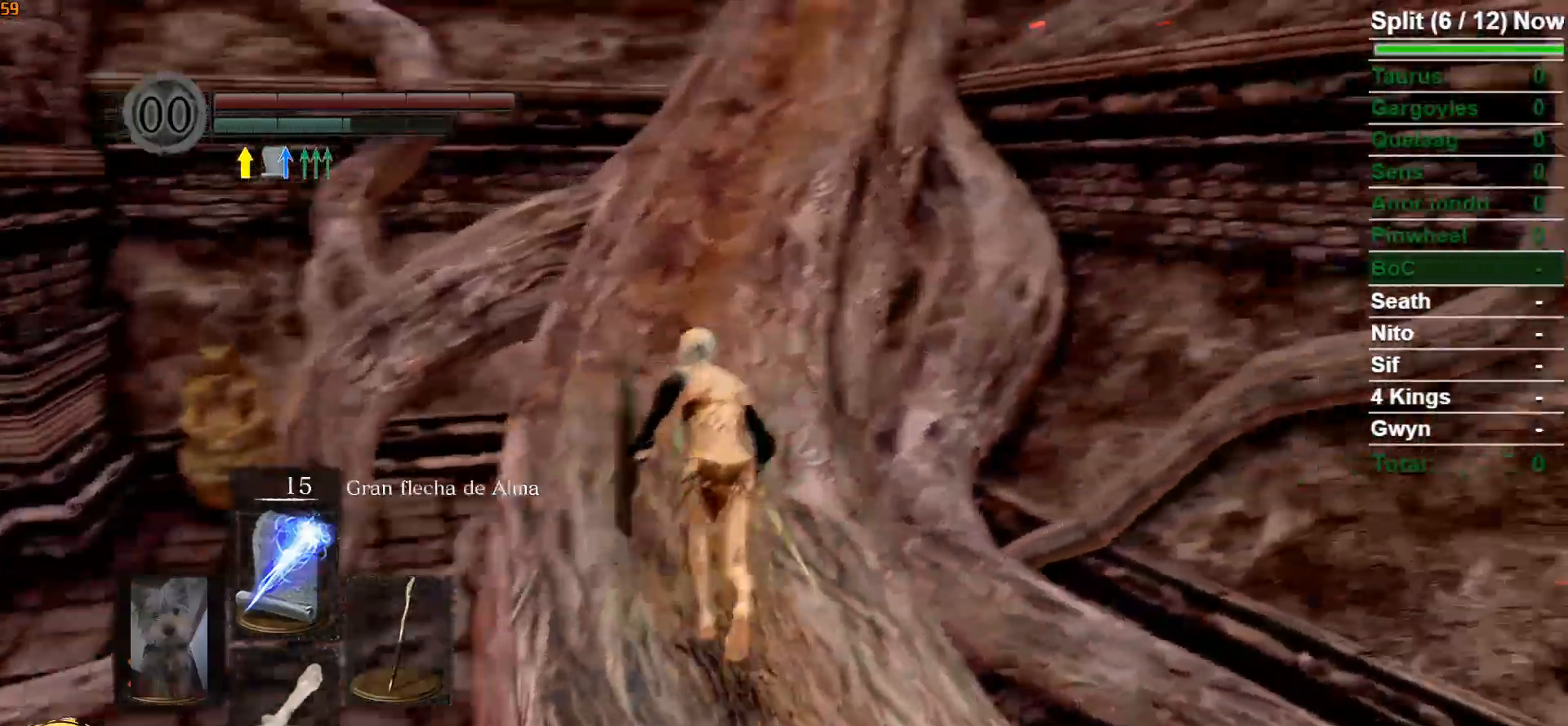
Gameplay with a controller (Xbox layout); each line is a JSON object with the inputs held at the frame after it. "events" lists button and stick changes between this image and that frame as [ms after this image, input, new state], when the widget could be followed in between.
{"buttons": [], "left_stick": "up", "right_stick": "center", "events": [[50, "right_stick", "center"], [283, "B", "up"]]}
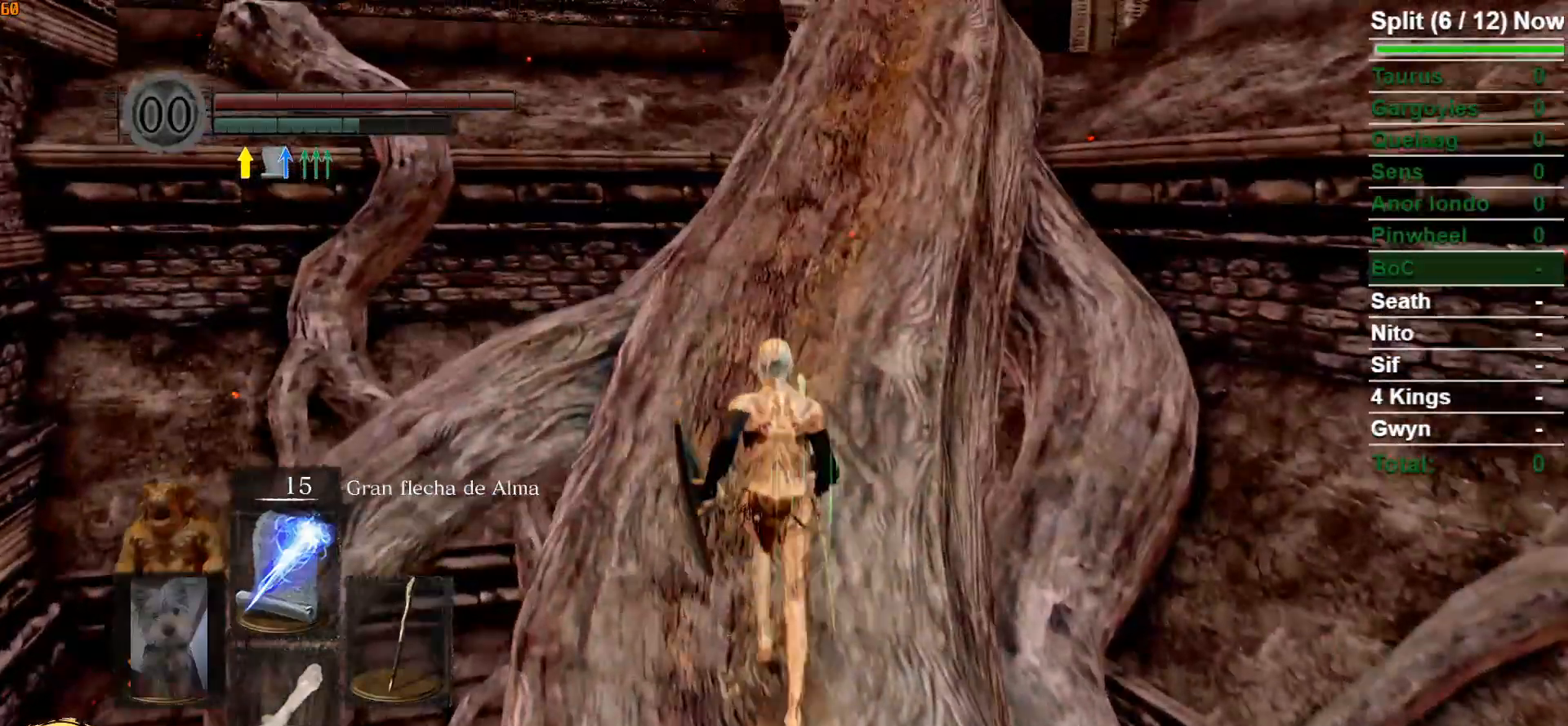
{"buttons": [], "left_stick": "up", "right_stick": "center", "events": [[83, "START", "down"], [200, "START", "up"], [367, "DPAD_RIGHT", "down"], [450, "DPAD_RIGHT", "up"]]}
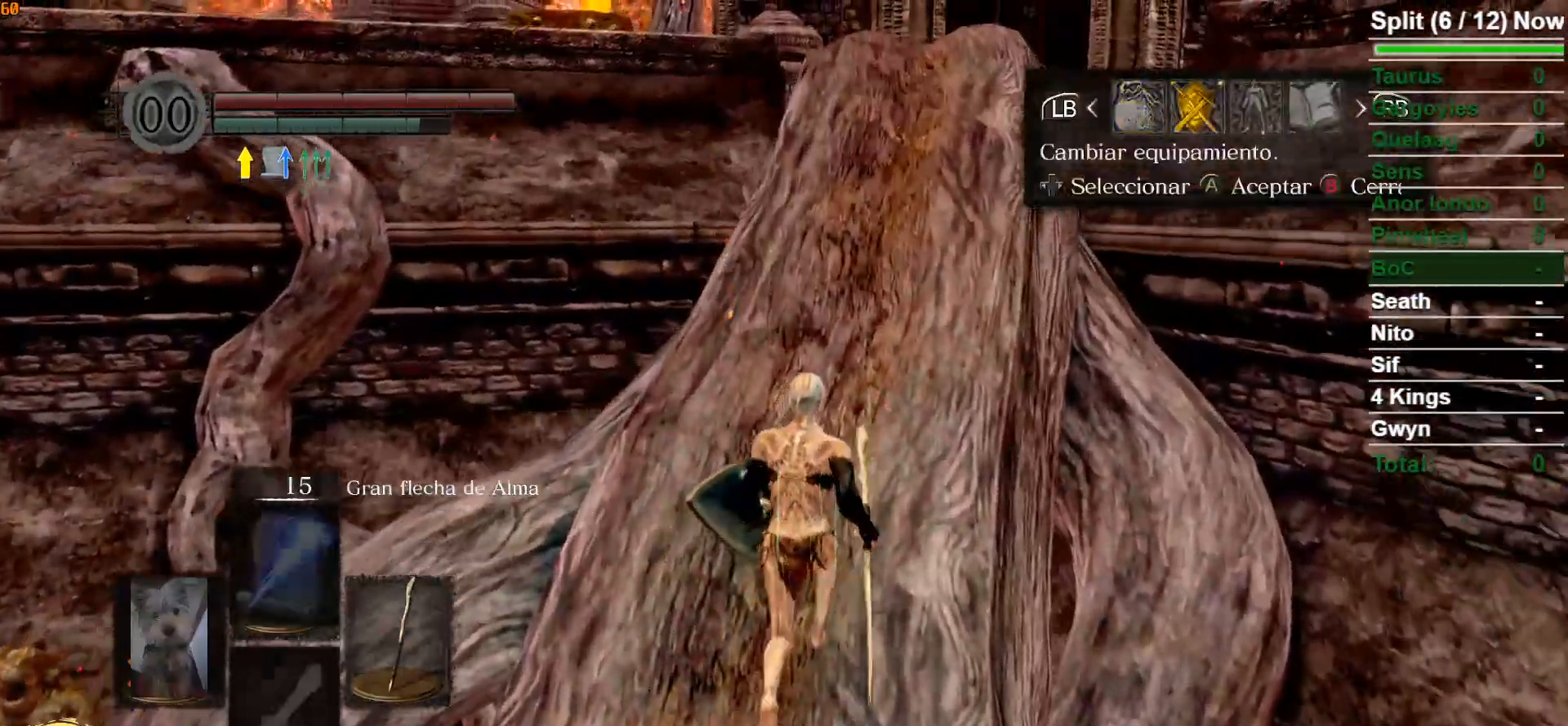
{"buttons": ["DPAD_UP"], "left_stick": "up", "right_stick": "center", "events": [[150, "A", "down"], [200, "A", "up"], [450, "DPAD_UP", "down"]]}
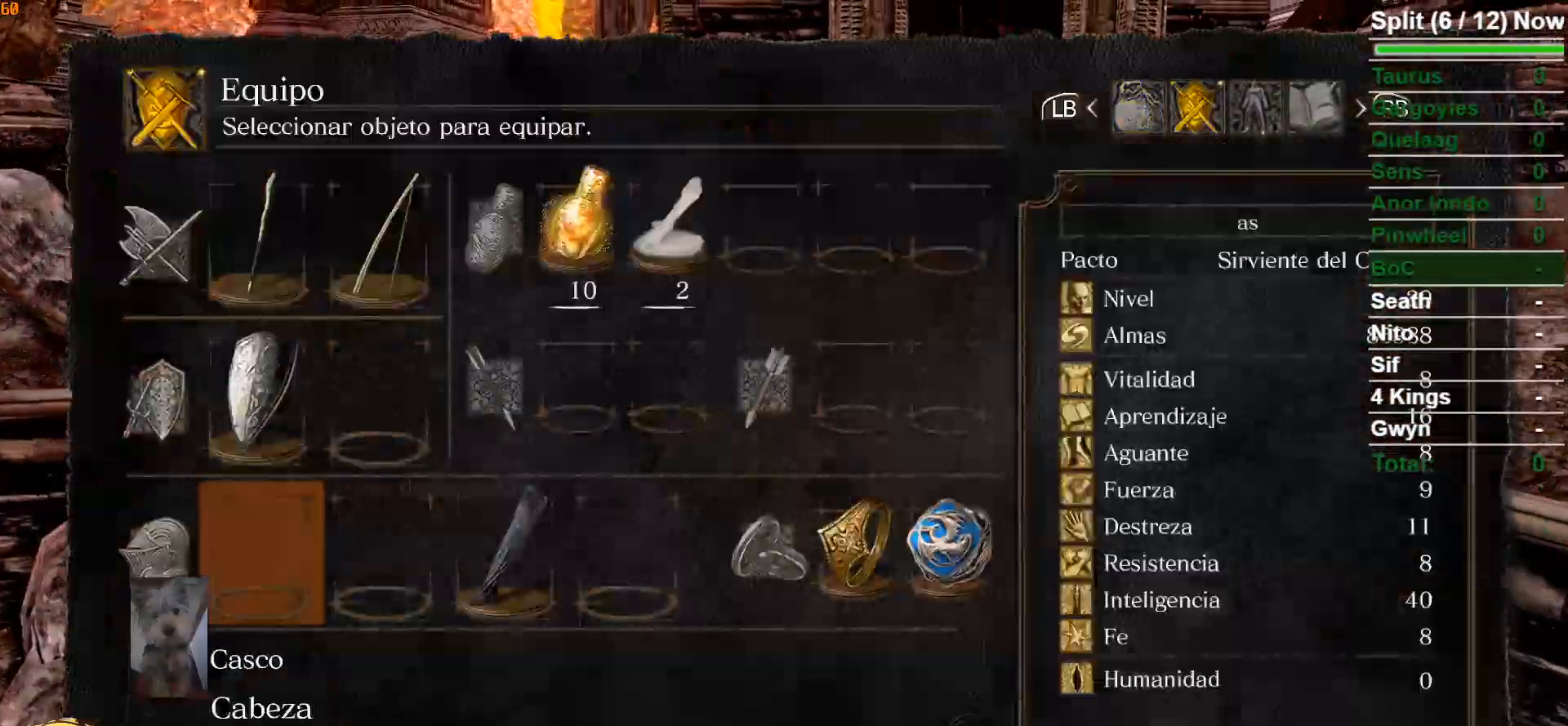
{"buttons": ["A"], "left_stick": "up", "right_stick": "center", "events": [[33, "DPAD_UP", "up"], [200, "DPAD_LEFT", "down"], [283, "DPAD_LEFT", "up"], [483, "A", "down"]]}
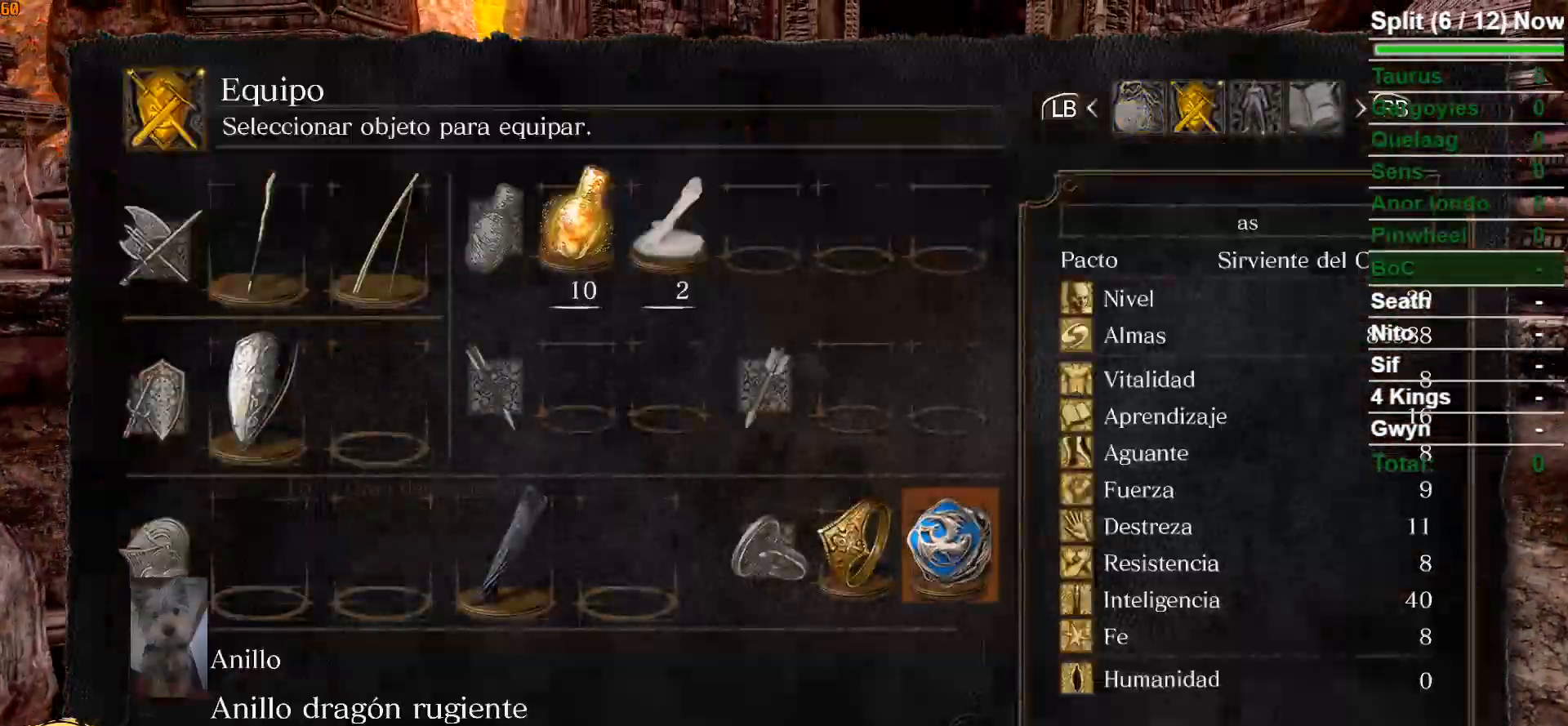
{"buttons": [], "left_stick": "up", "right_stick": "center", "events": [[83, "A", "up"]]}
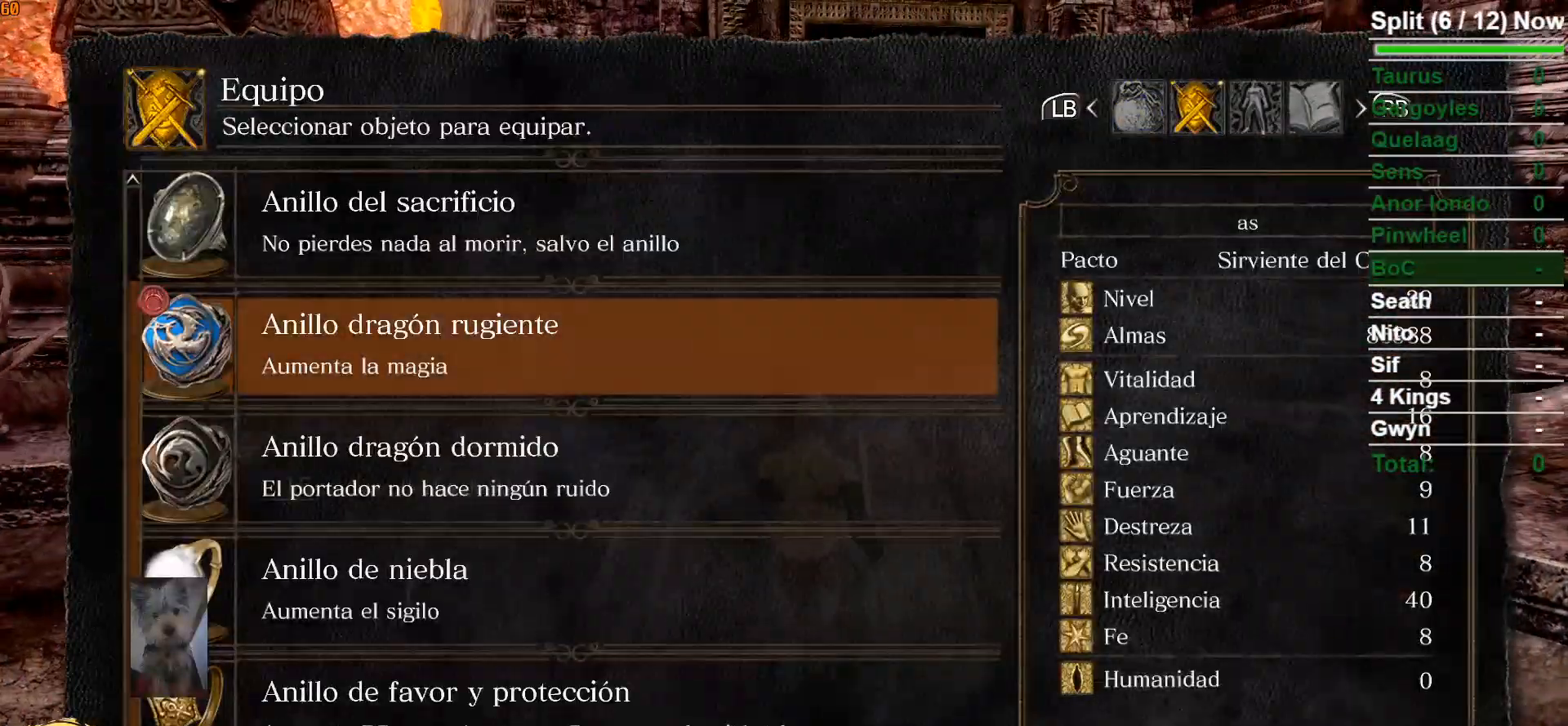
{"buttons": [], "left_stick": "up", "right_stick": "center", "events": [[17, "DPAD_DOWN", "down"], [100, "DPAD_DOWN", "up"], [283, "DPAD_DOWN", "down"], [367, "DPAD_DOWN", "up"]]}
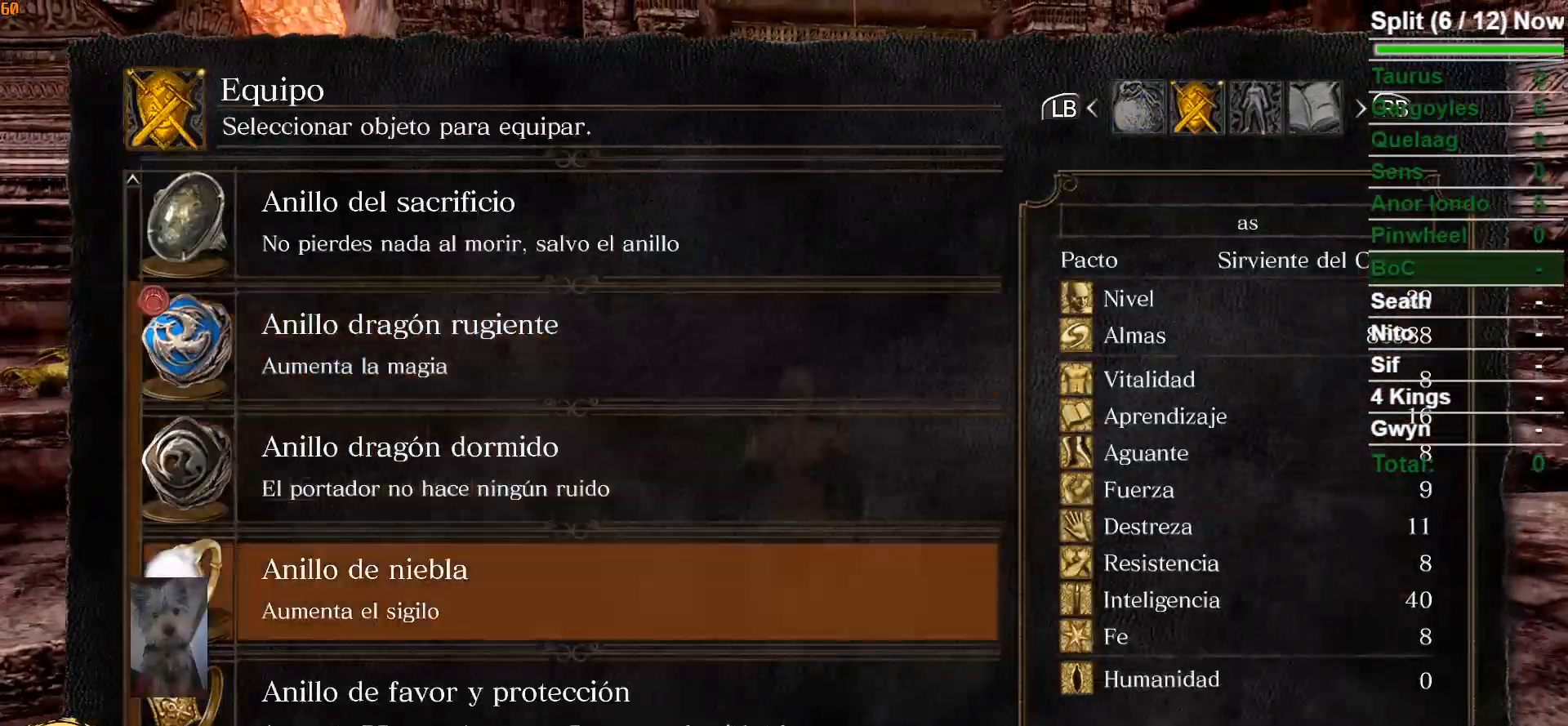
{"buttons": [], "left_stick": "up", "right_stick": "center", "events": [[50, "A", "down"], [133, "A", "up"], [300, "START", "down"], [400, "START", "up"]]}
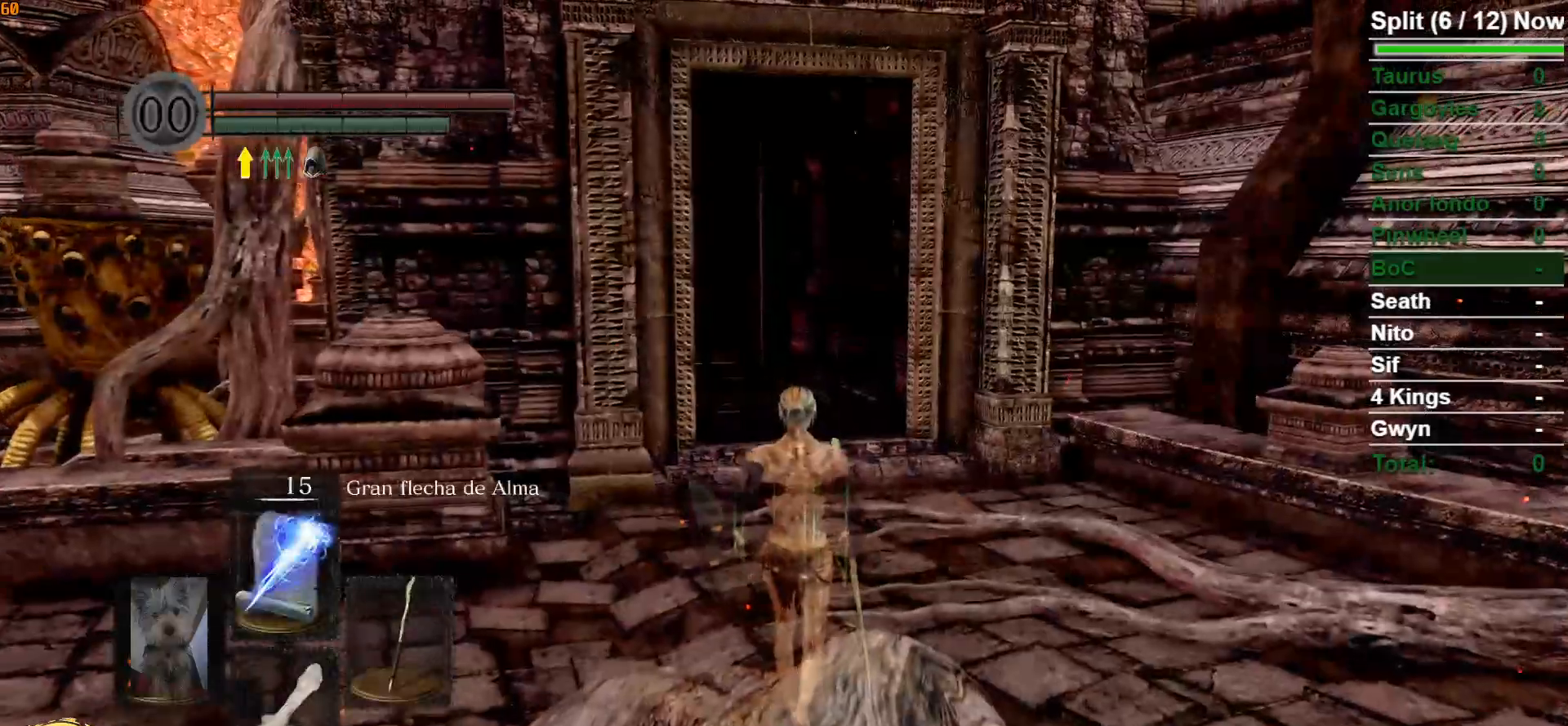
{"buttons": ["B"], "left_stick": "up-right", "right_stick": "center", "events": [[100, "B", "down"], [183, "left_stick", "up-right"]]}
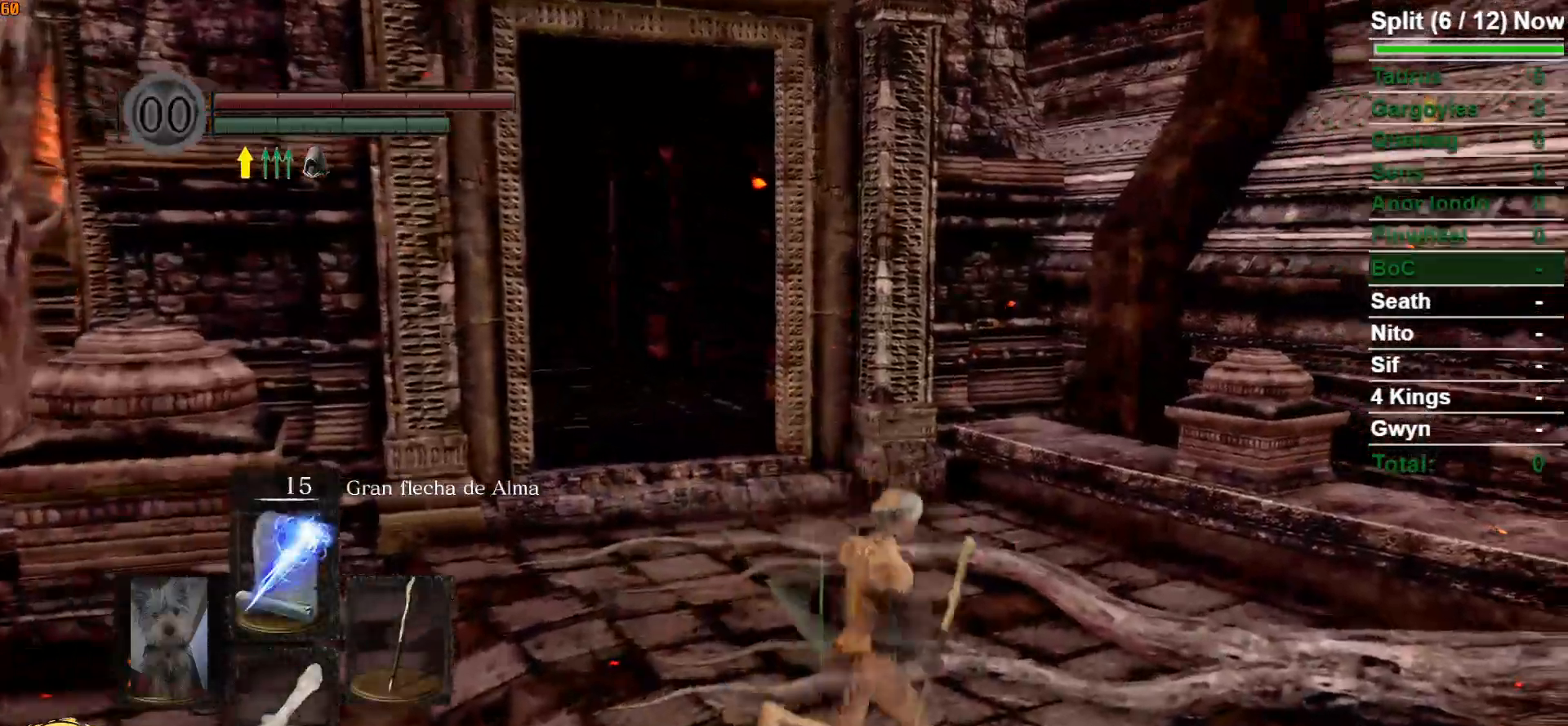
{"buttons": ["B"], "left_stick": "up-right", "right_stick": "right", "events": [[300, "right_stick", "right"]]}
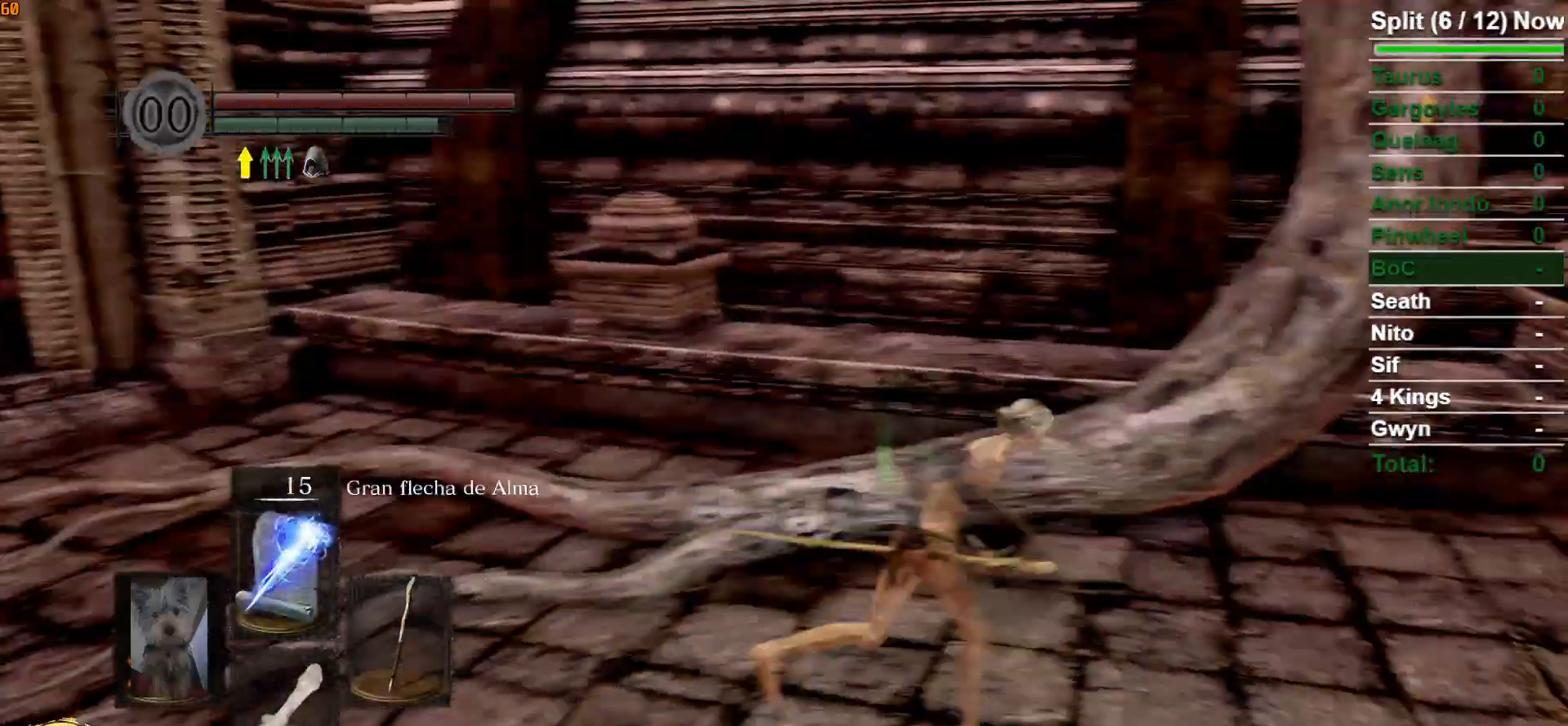
{"buttons": ["B"], "left_stick": "up-right", "right_stick": "center", "events": [[367, "right_stick", "center"]]}
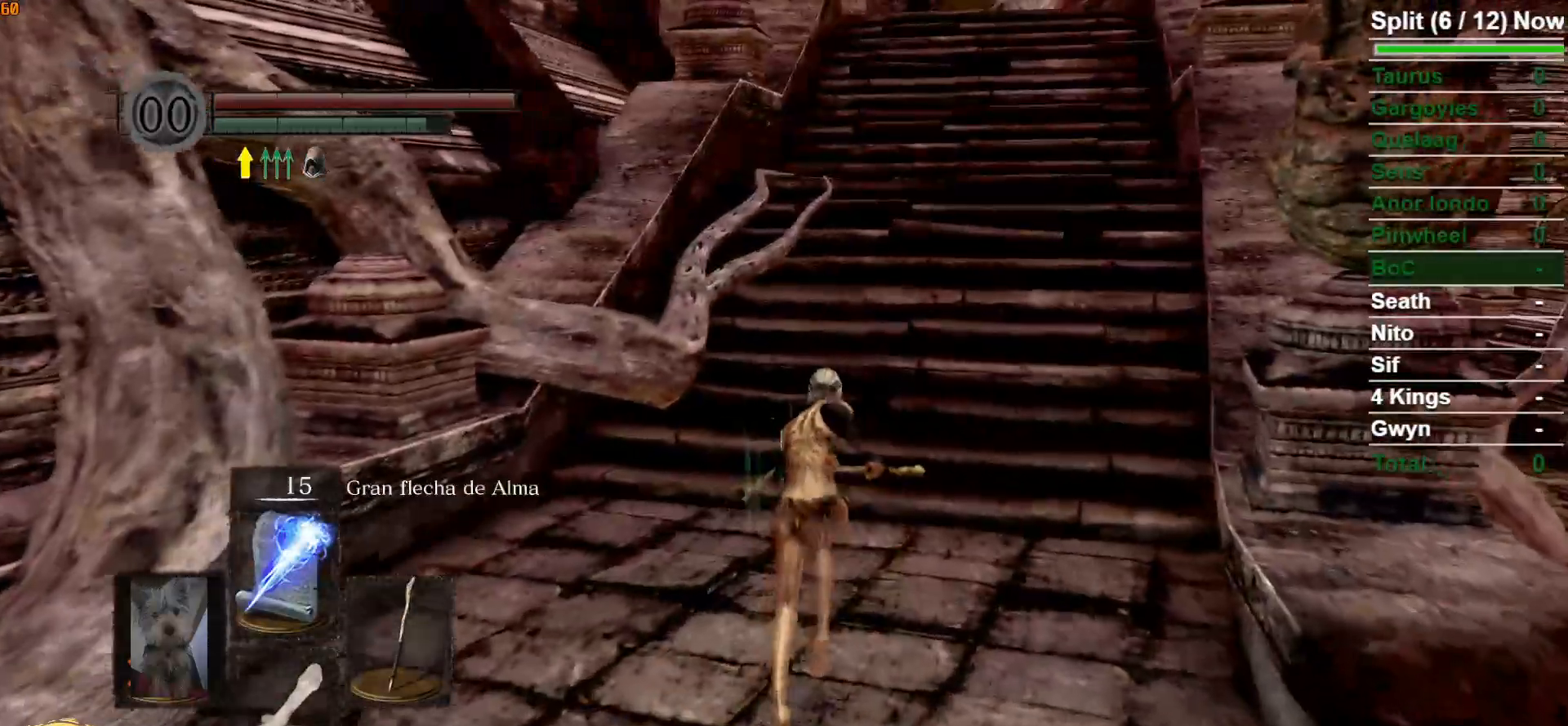
{"buttons": ["B"], "left_stick": "up-right", "right_stick": "center", "events": []}
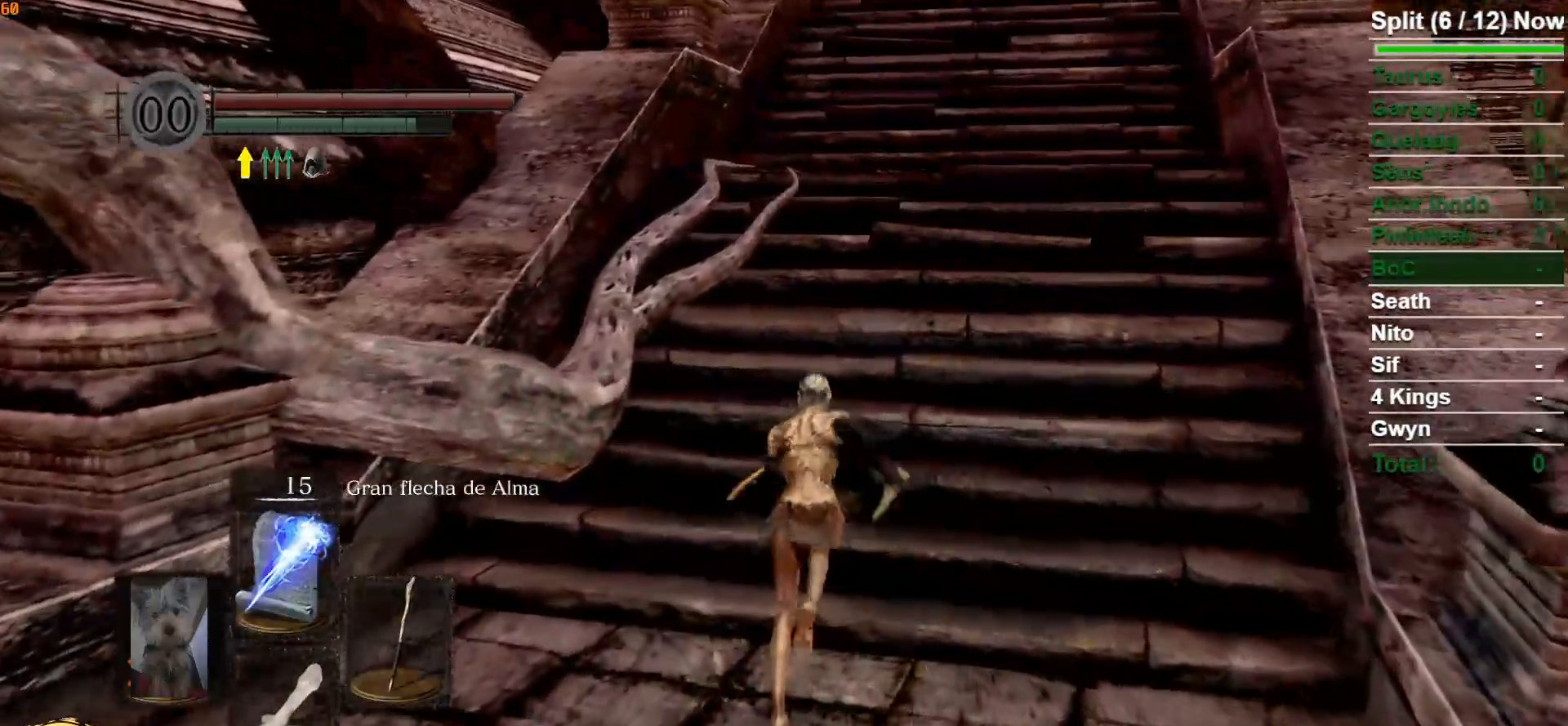
{"buttons": [], "left_stick": "up-right", "right_stick": "center", "events": [[433, "B", "up"]]}
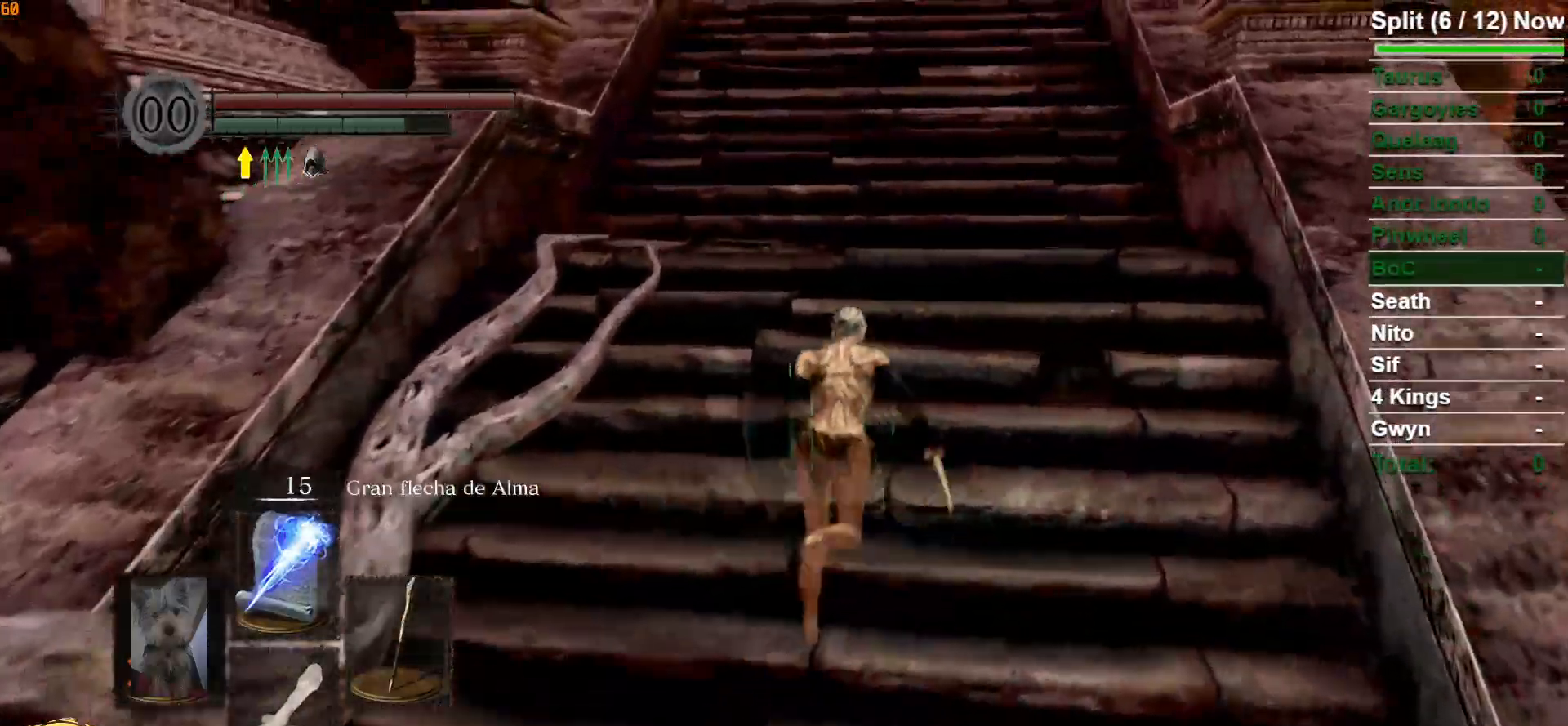
{"buttons": [], "left_stick": "up", "right_stick": "center", "events": [[50, "left_stick", "up"]]}
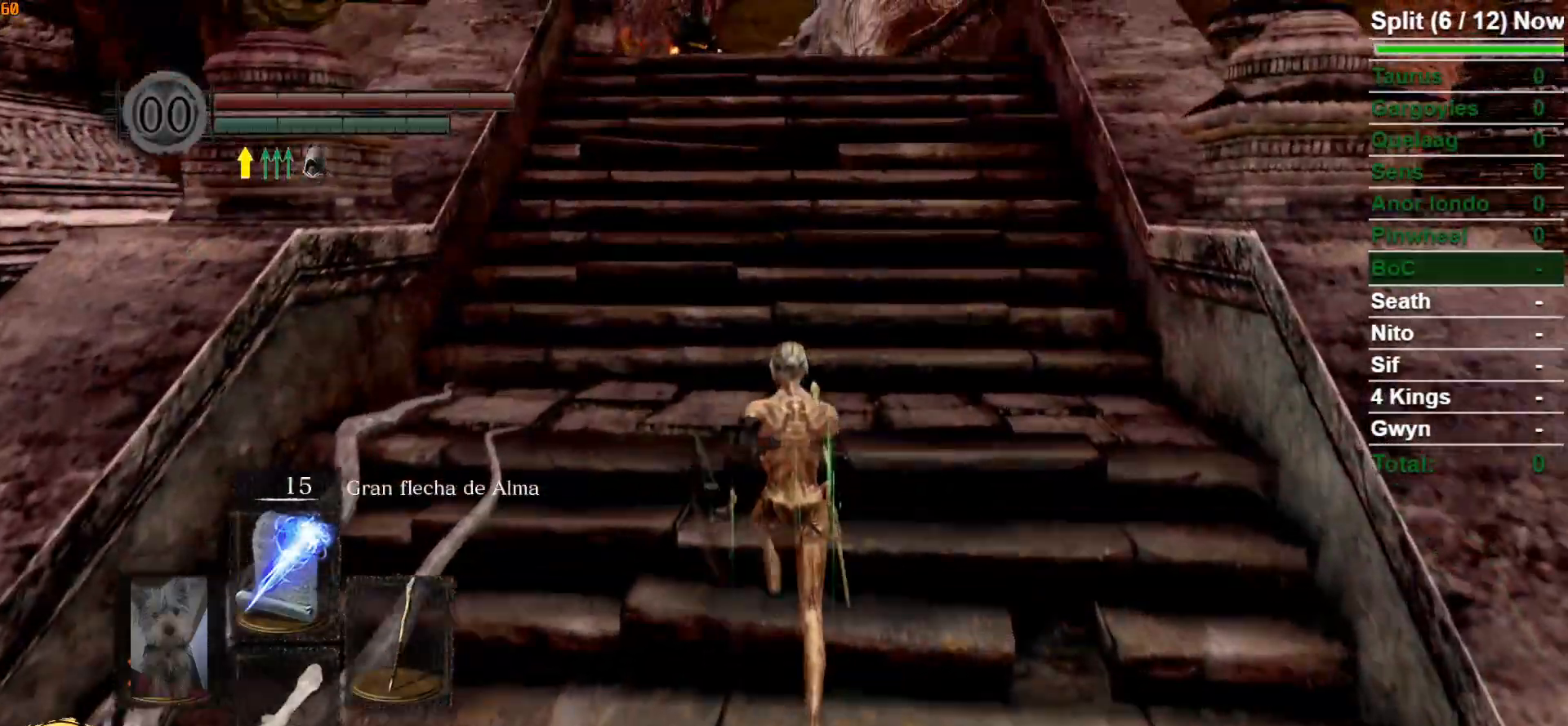
{"buttons": [], "left_stick": "center", "right_stick": "center", "events": [[100, "DPAD_UP", "down"], [200, "DPAD_UP", "up"], [217, "left_stick", "center"]]}
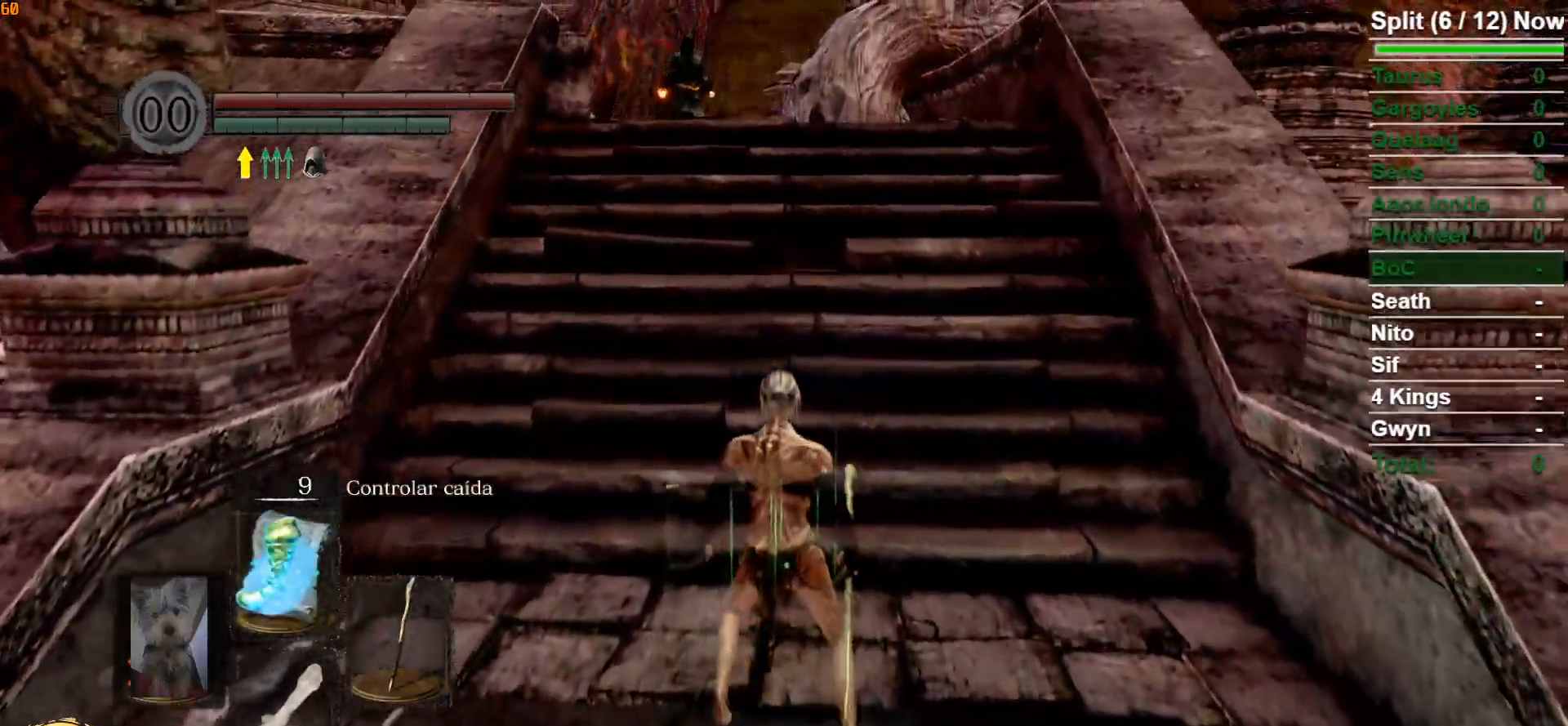
{"buttons": [], "left_stick": "center", "right_stick": "center", "events": [[100, "DPAD_UP", "down"], [217, "DPAD_UP", "up"]]}
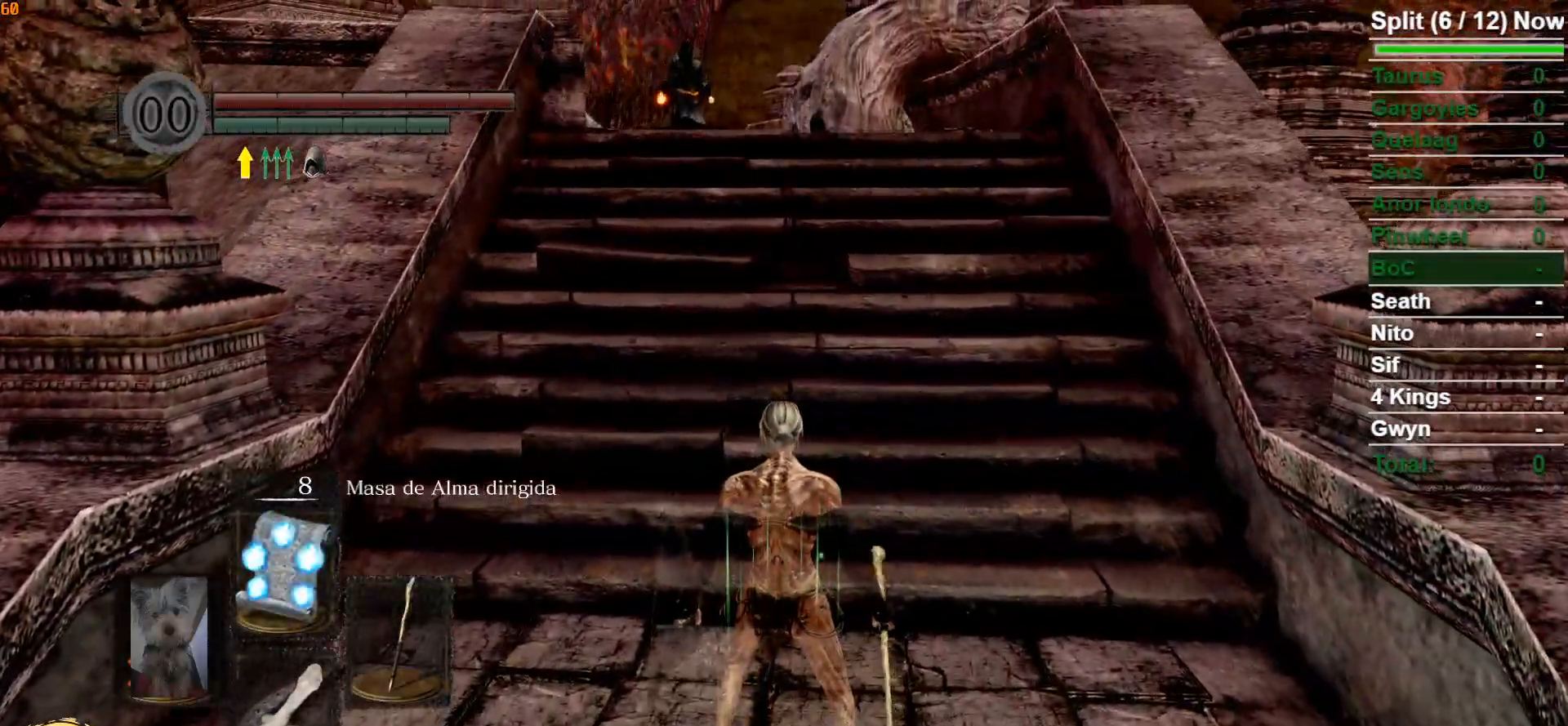
{"buttons": [], "left_stick": "center", "right_stick": "center", "events": [[100, "R1", "down"], [250, "R1", "up"]]}
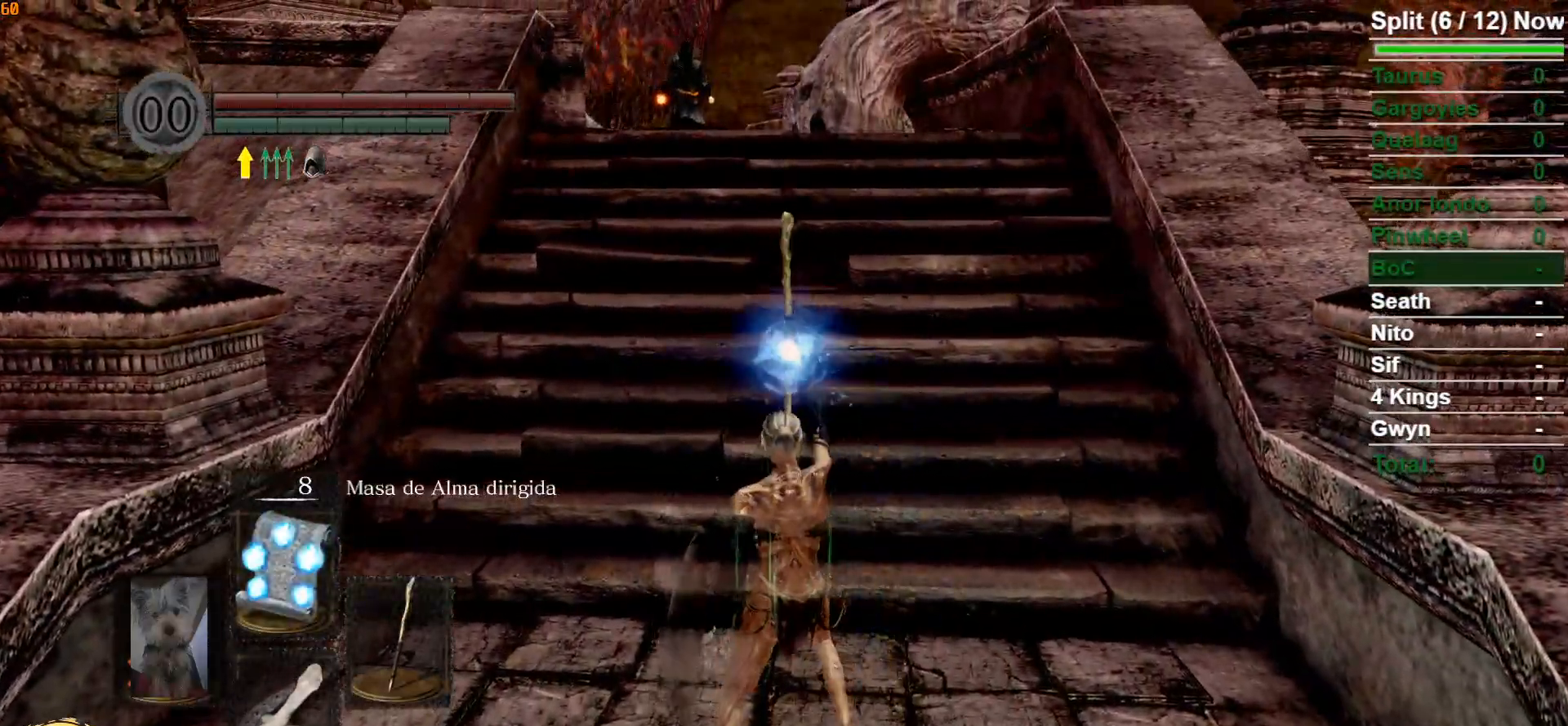
{"buttons": [], "left_stick": "center", "right_stick": "center", "events": []}
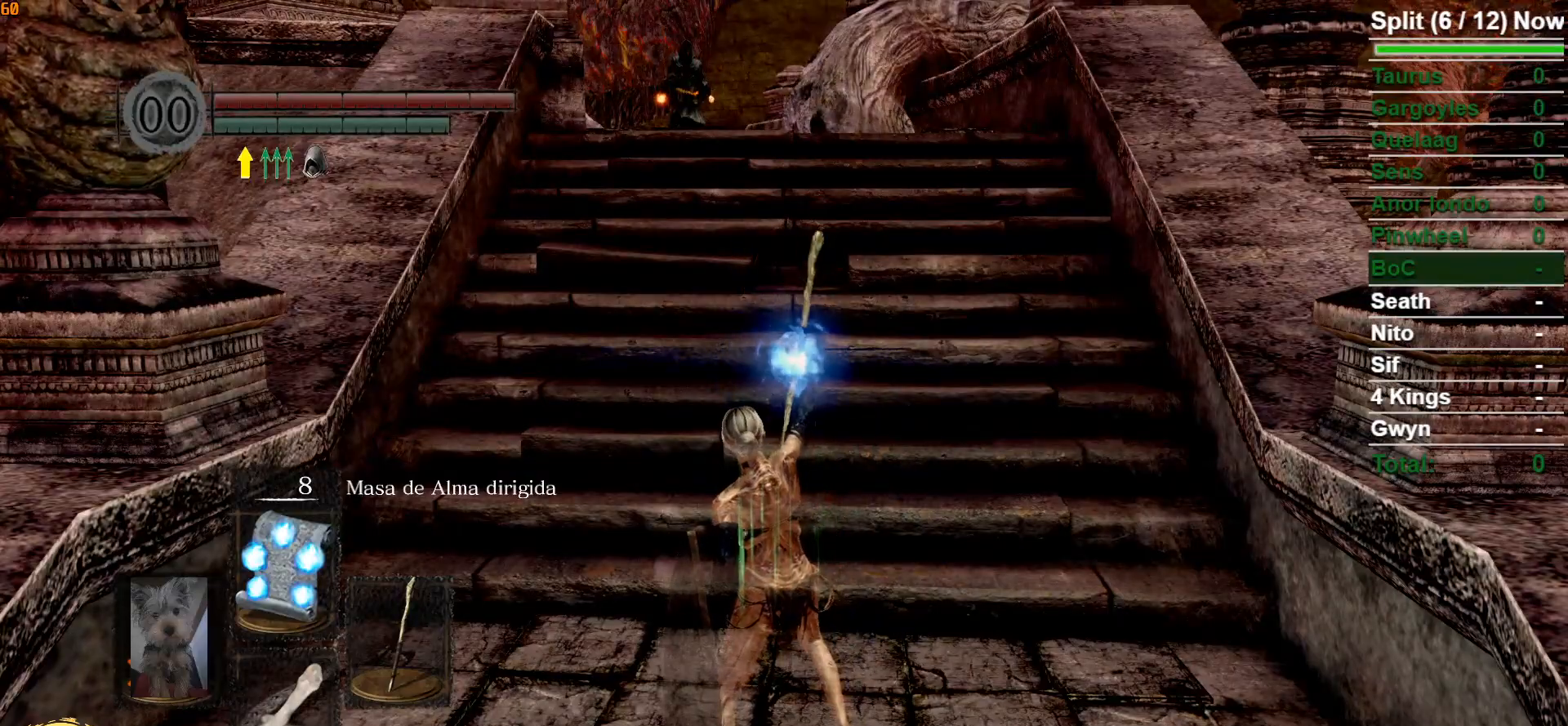
{"buttons": ["B"], "left_stick": "up", "right_stick": "center", "events": [[317, "left_stick", "up"], [400, "B", "down"]]}
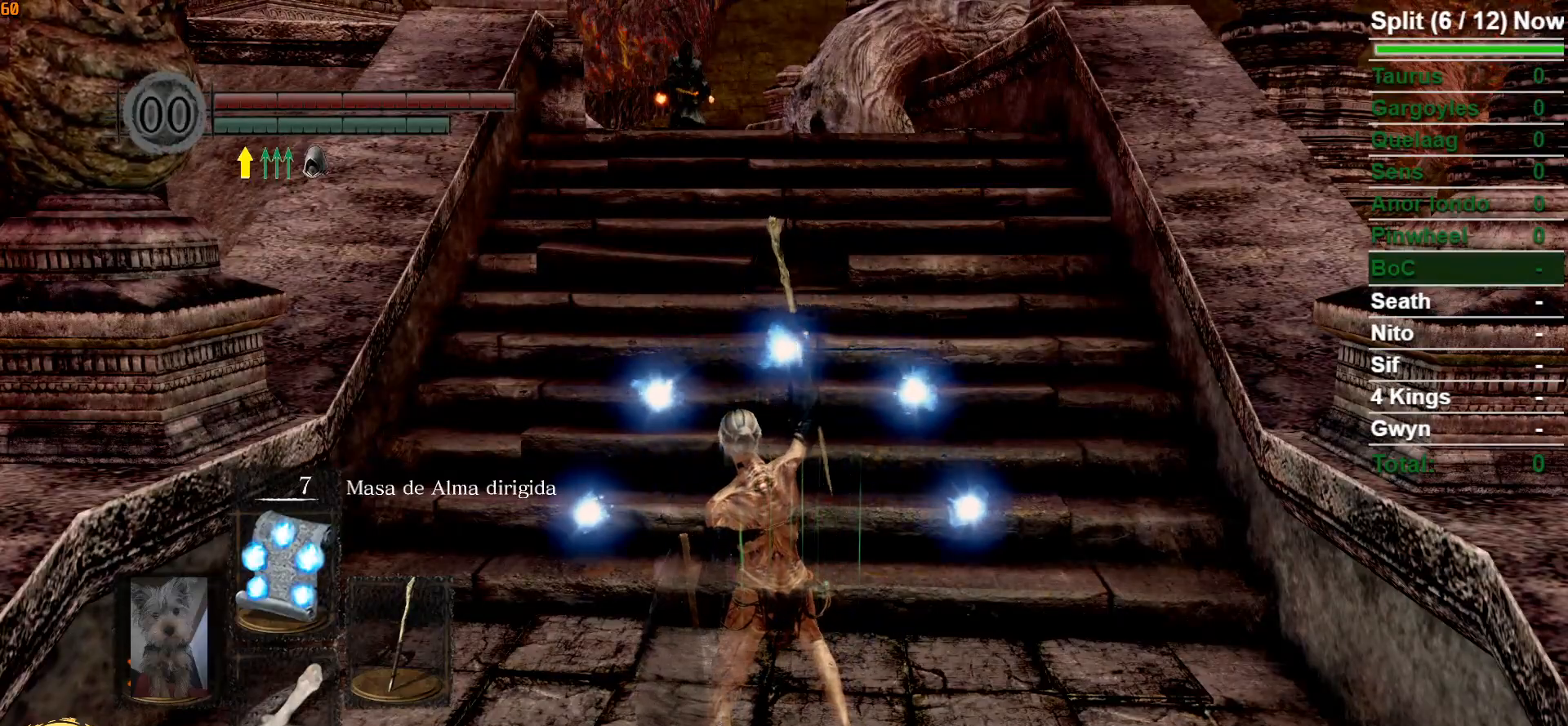
{"buttons": ["B"], "left_stick": "up", "right_stick": "center", "events": []}
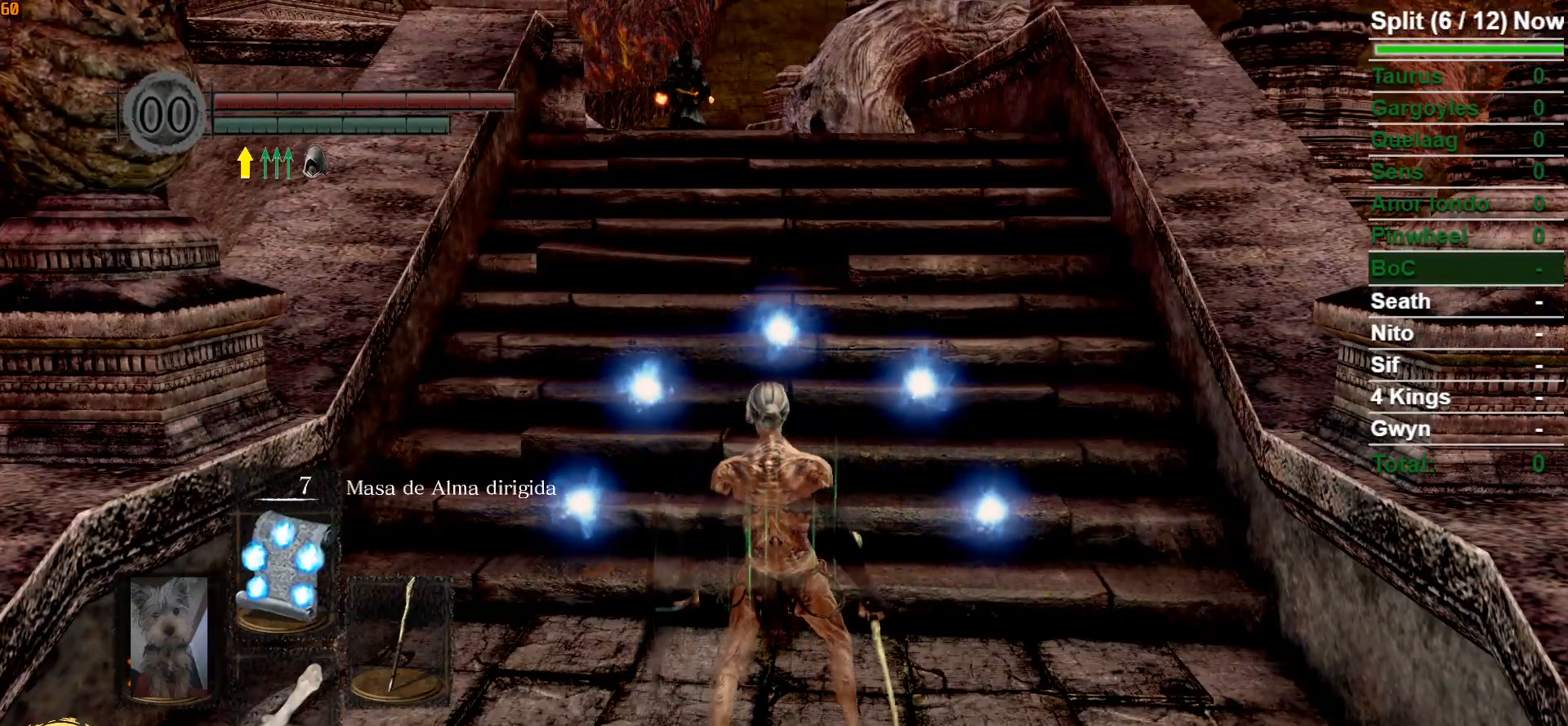
{"buttons": ["B"], "left_stick": "up", "right_stick": "down-left", "events": [[183, "right_stick", "down-left"], [283, "right_stick", "center"], [483, "right_stick", "down-left"]]}
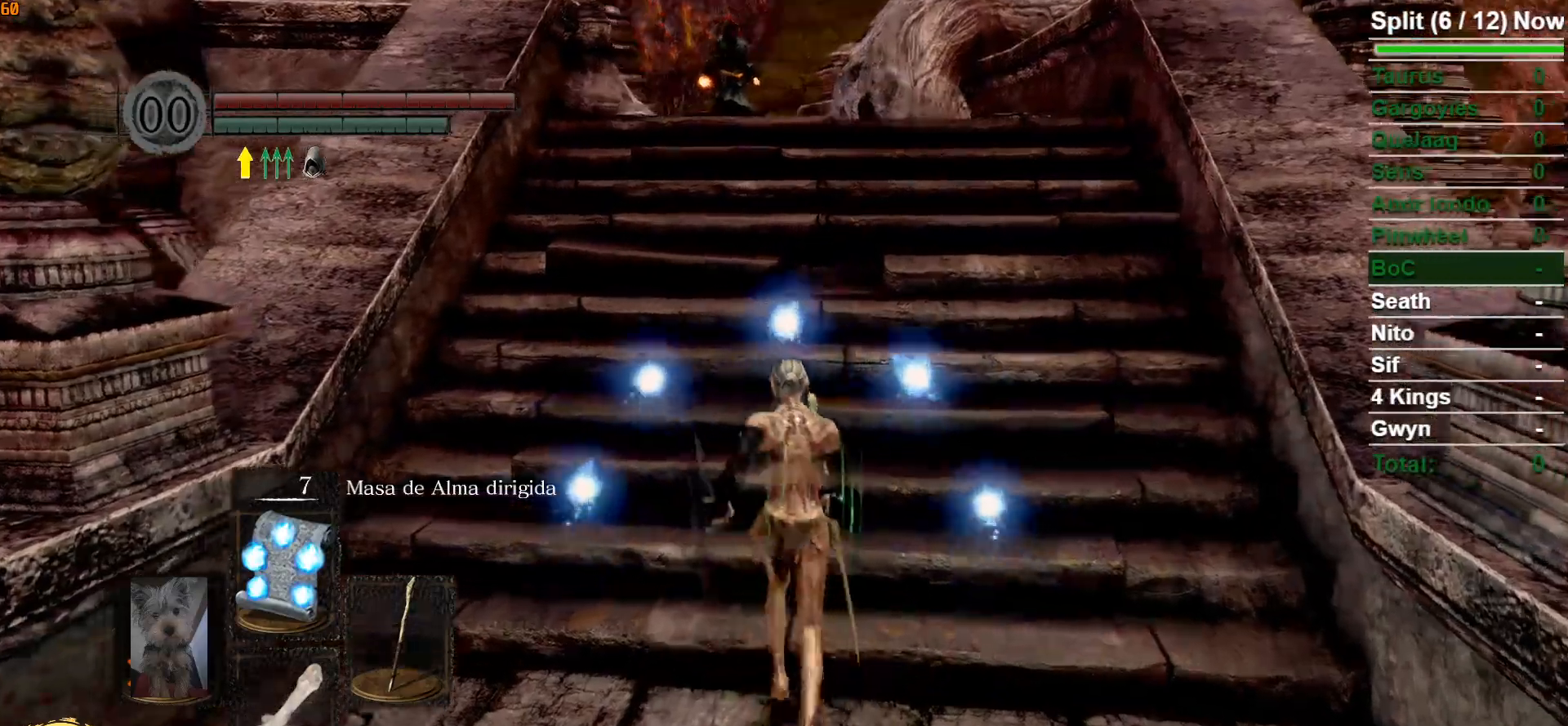
{"buttons": ["B"], "left_stick": "up", "right_stick": "center", "events": [[133, "right_stick", "center"], [333, "right_stick", "down"], [483, "right_stick", "center"]]}
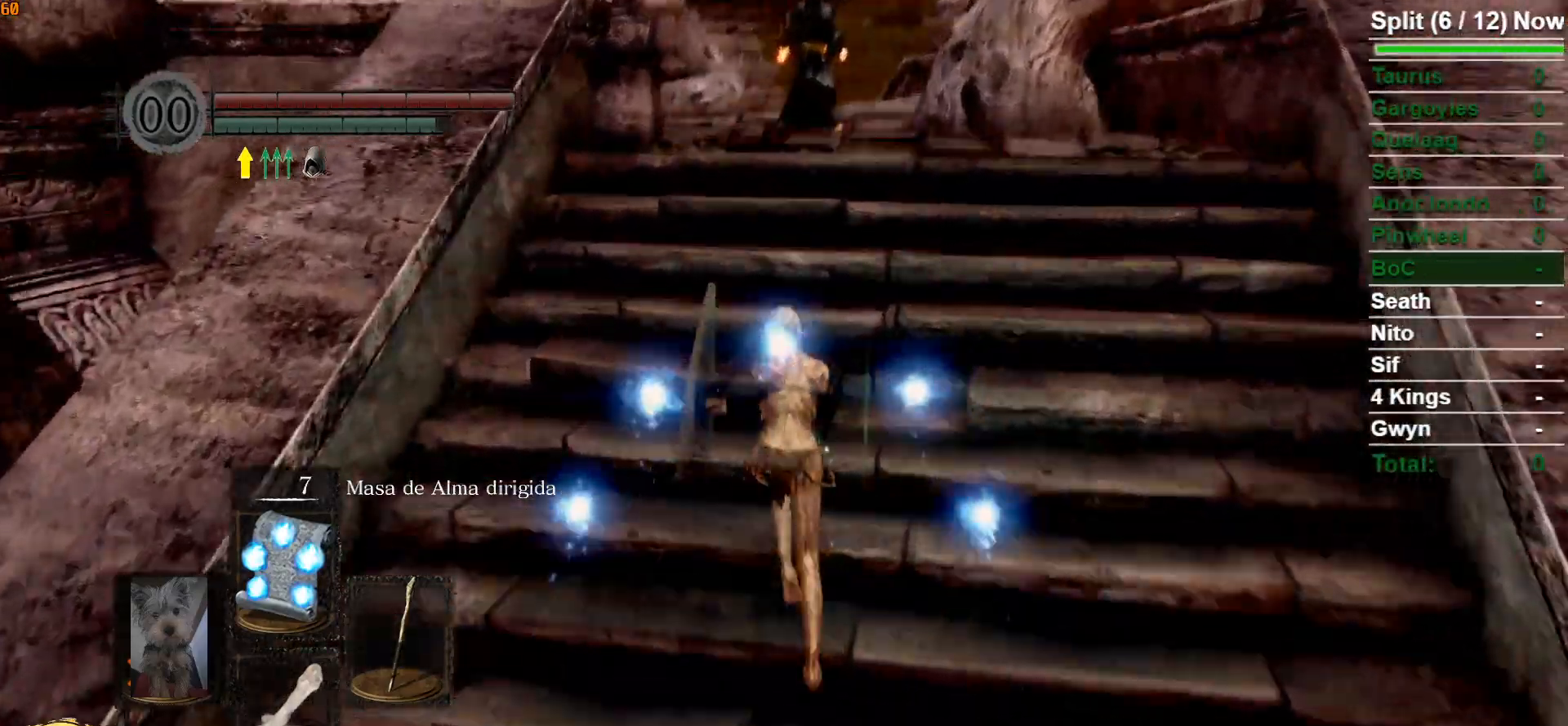
{"buttons": ["B"], "left_stick": "up", "right_stick": "center", "events": [[183, "right_stick", "down"], [367, "right_stick", "center"]]}
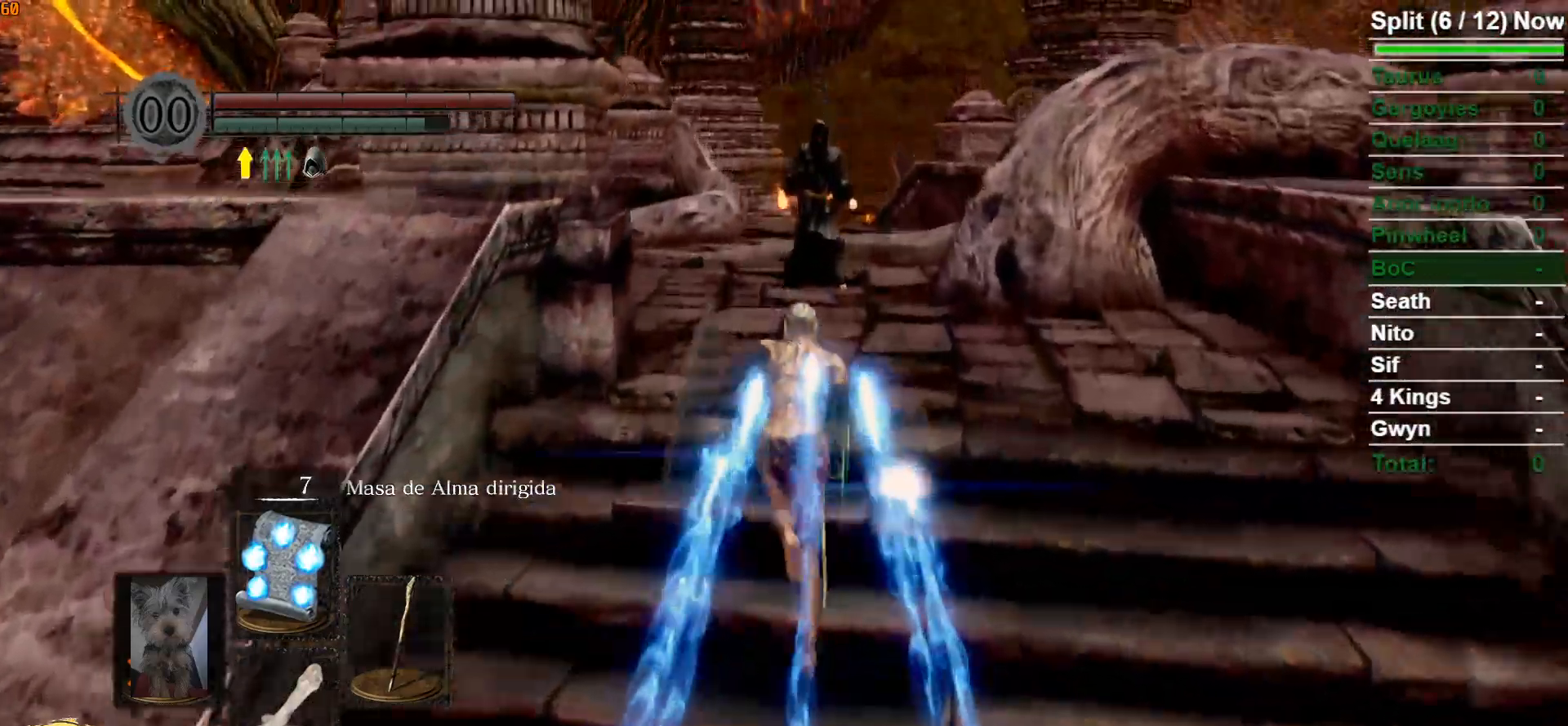
{"buttons": ["B"], "left_stick": "up", "right_stick": "center", "events": [[183, "right_stick", "down"], [333, "right_stick", "center"]]}
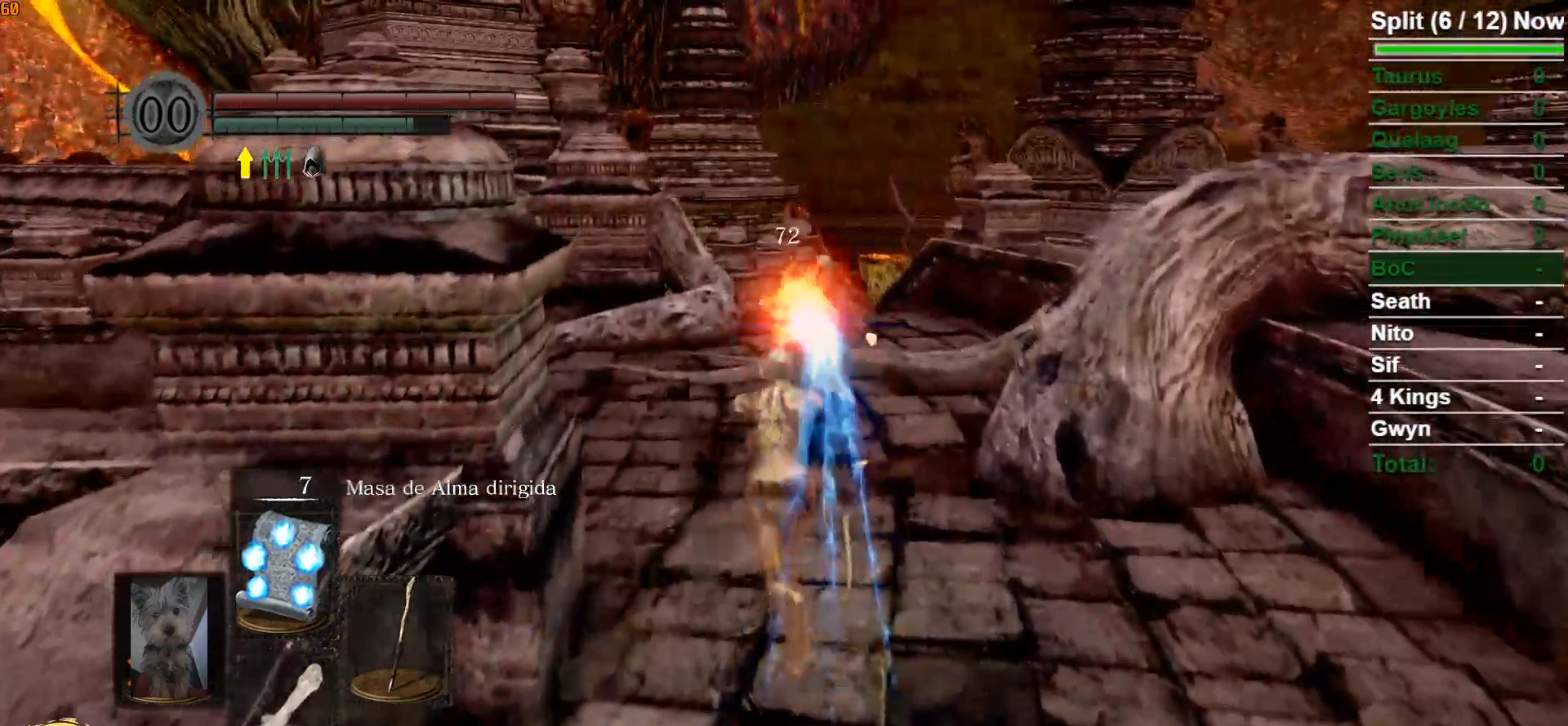
{"buttons": ["B"], "left_stick": "up-left", "right_stick": "center", "events": [[100, "right_stick", "down"], [283, "right_stick", "center"], [350, "left_stick", "up-left"]]}
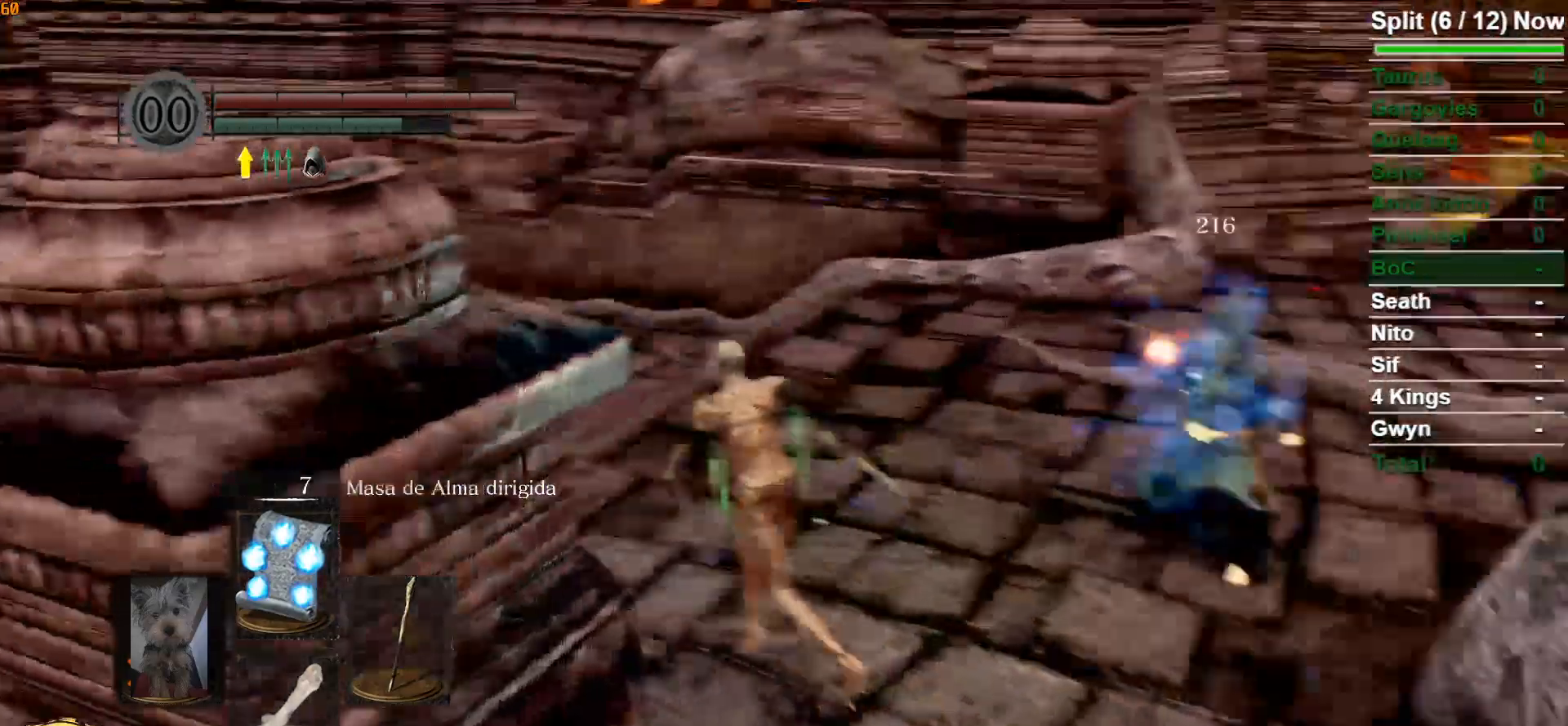
{"buttons": ["B"], "left_stick": "left", "right_stick": "right", "events": [[133, "right_stick", "right"], [483, "left_stick", "left"]]}
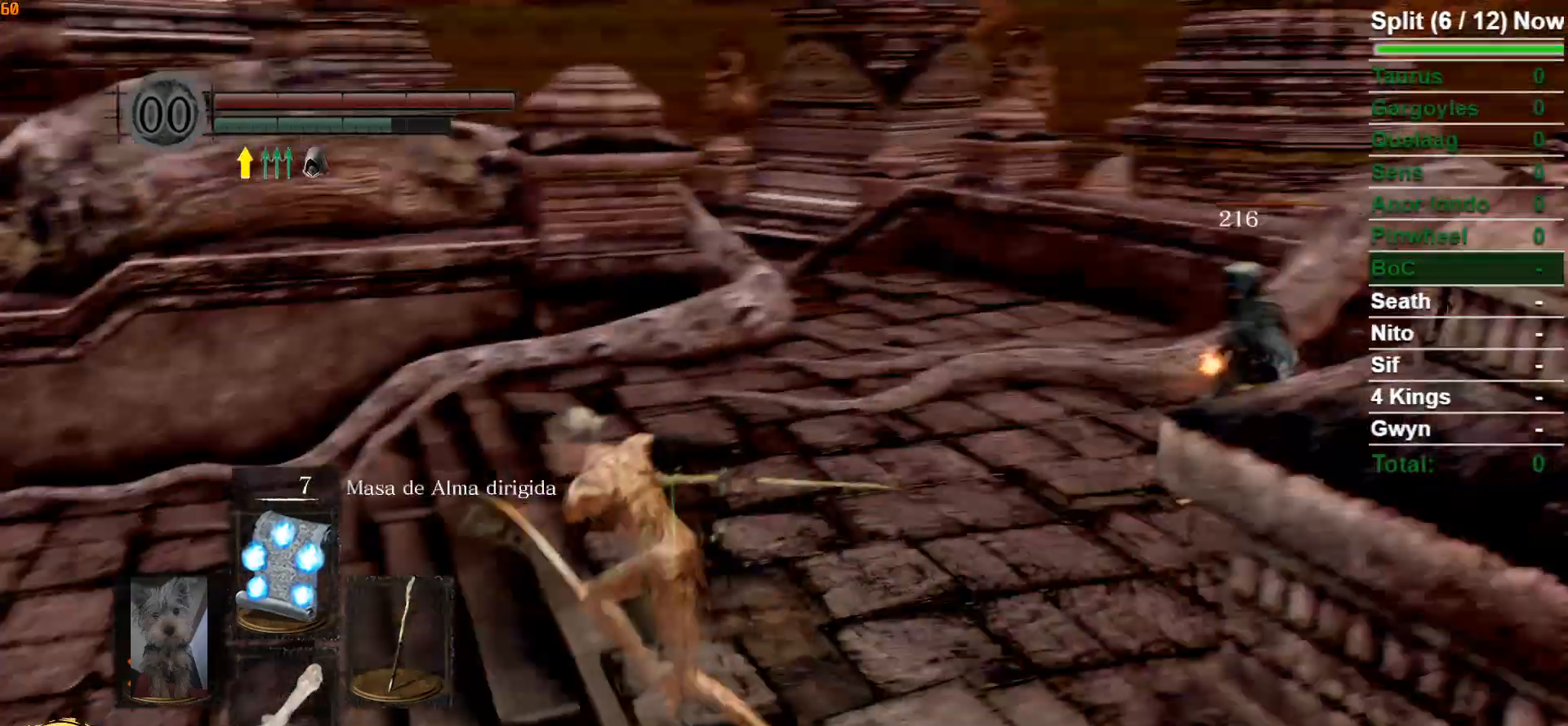
{"buttons": ["B"], "left_stick": "down", "right_stick": "center", "events": [[100, "left_stick", "down-left"], [333, "right_stick", "center"], [383, "left_stick", "down"]]}
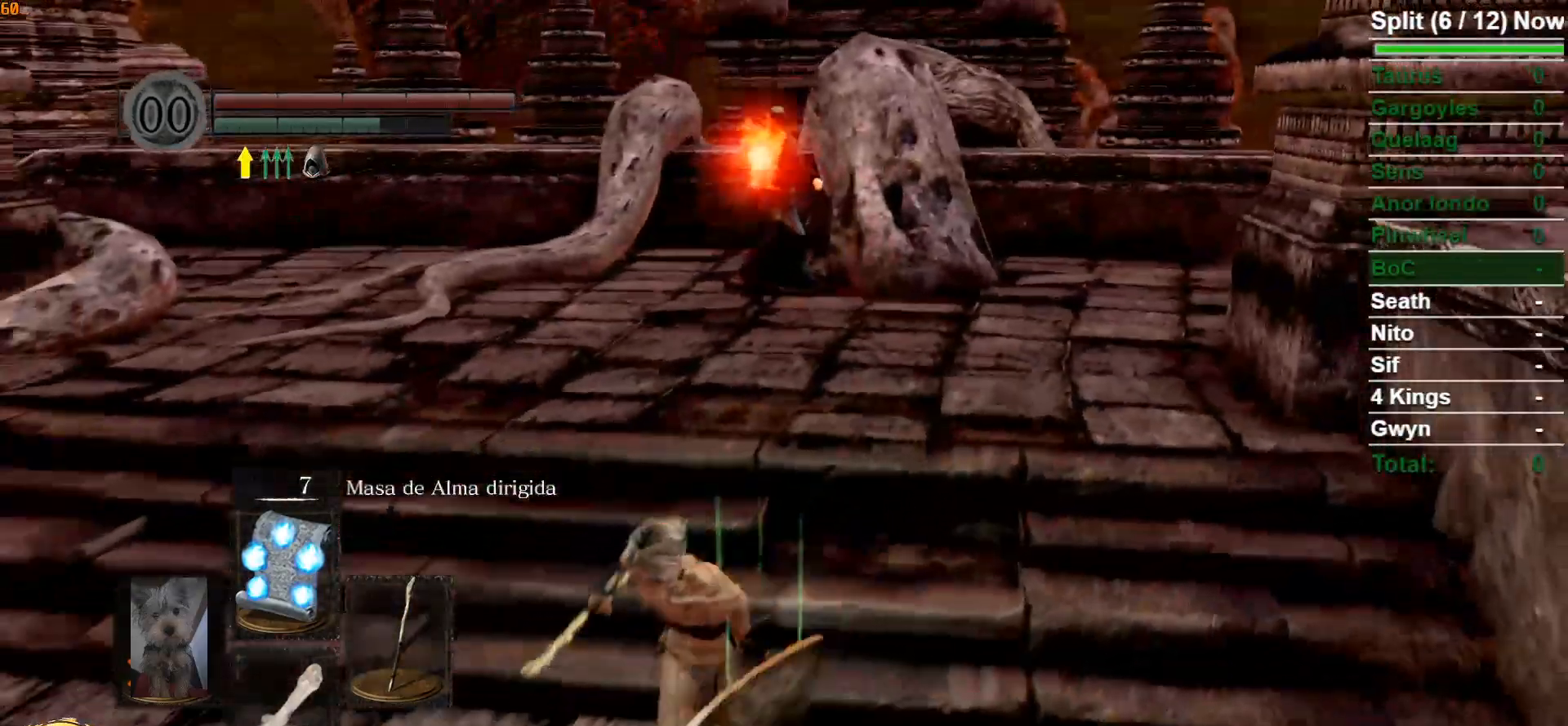
{"buttons": ["B"], "left_stick": "down", "right_stick": "center", "events": [[100, "right_stick", "up-right"], [217, "right_stick", "center"]]}
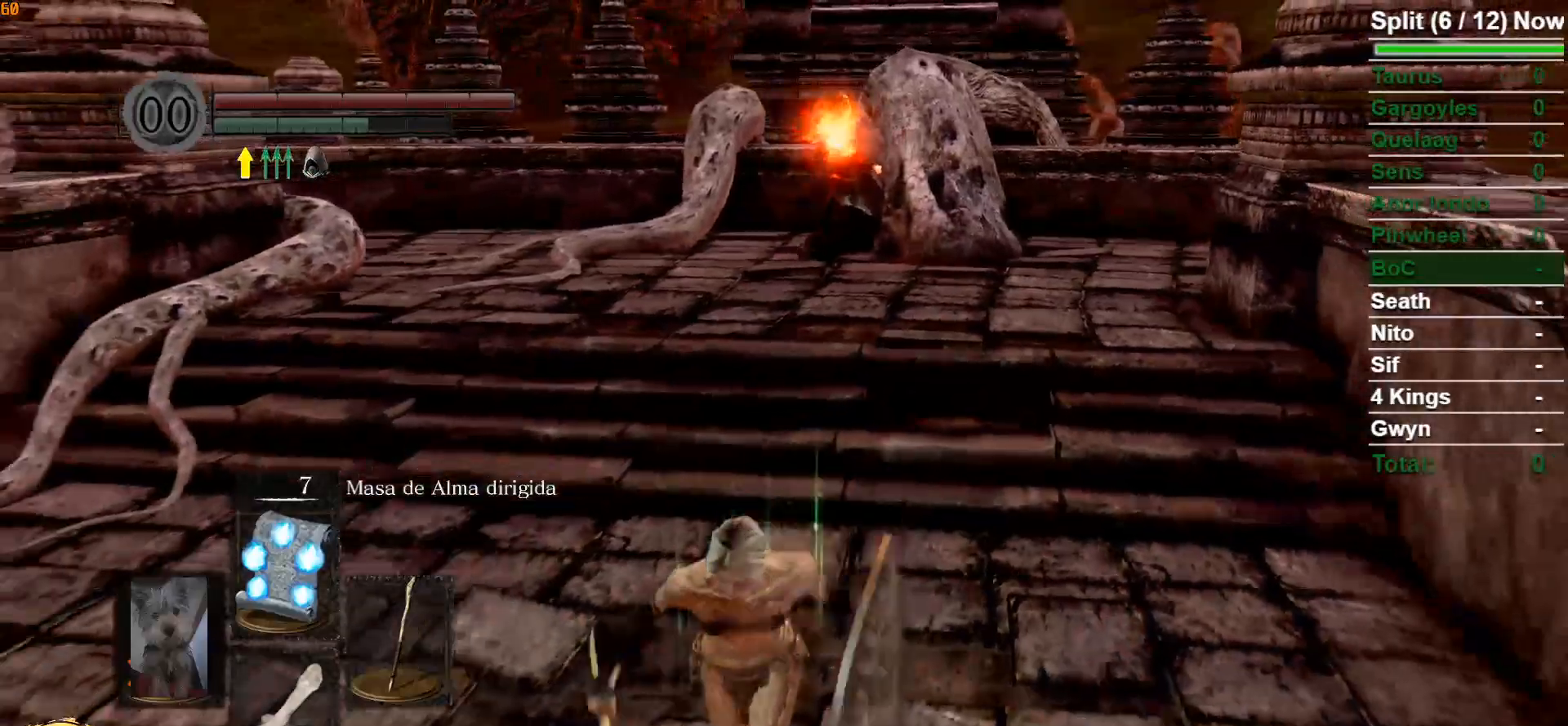
{"buttons": ["B"], "left_stick": "down", "right_stick": "center", "events": [[67, "right_stick", "right"], [283, "right_stick", "center"]]}
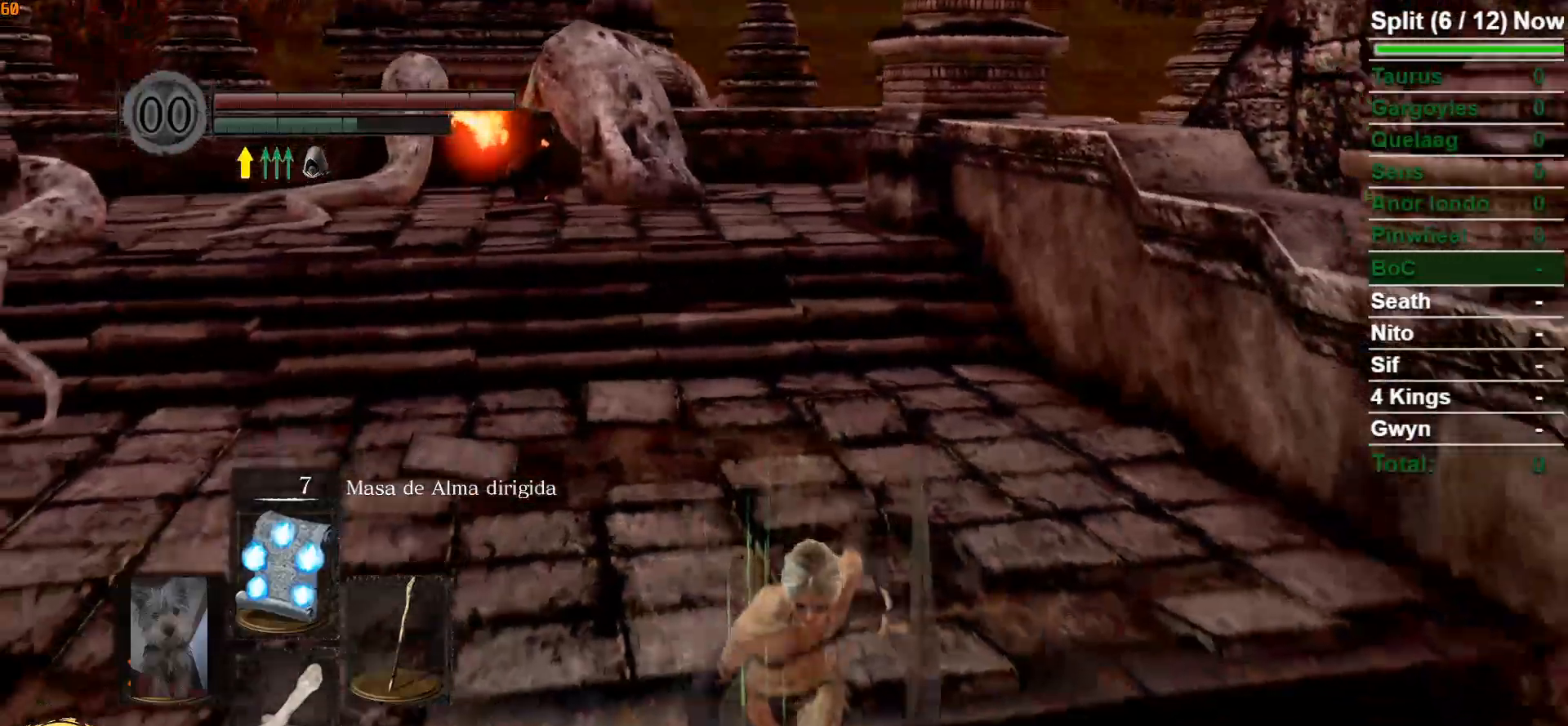
{"buttons": ["B"], "left_stick": "down-right", "right_stick": "center", "events": [[500, "left_stick", "down-right"]]}
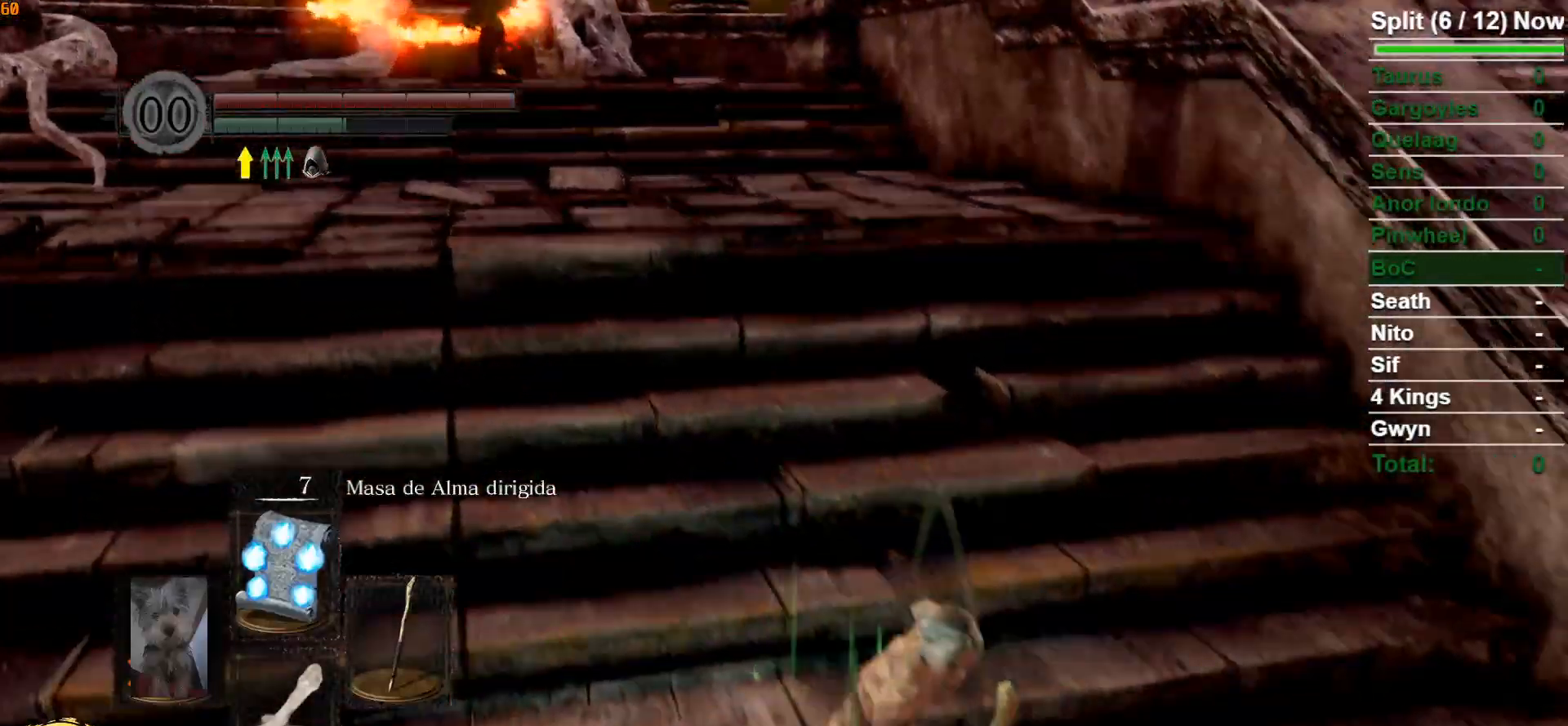
{"buttons": ["B"], "left_stick": "right", "right_stick": "right", "events": [[183, "right_stick", "right"], [417, "left_stick", "right"]]}